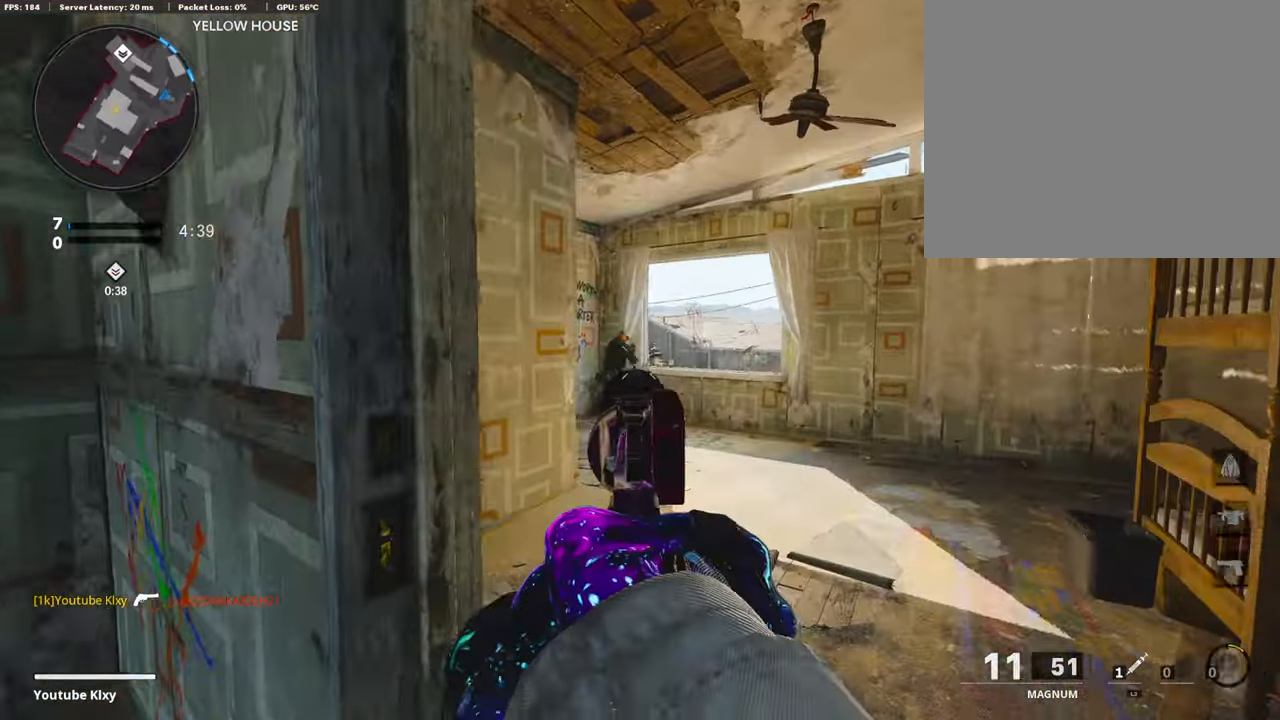
Gameplay with a controller (PlayStation layout); each line is a JSON object with the inputs held at the frame after it. "events" lists button and stick changes between this image and that frame as [ms after this image, input, new state], when the widget could be followed in between.
{"buttons": ["L3"], "left_stick": "up", "right_stick": "down-right", "events": [[118, "R1", "down"], [118, "right_stick", "center"], [253, "R1", "up"], [320, "right_stick", "down"], [337, "L1", "up"], [405, "L3", "down"], [421, "right_stick", "down-right"]]}
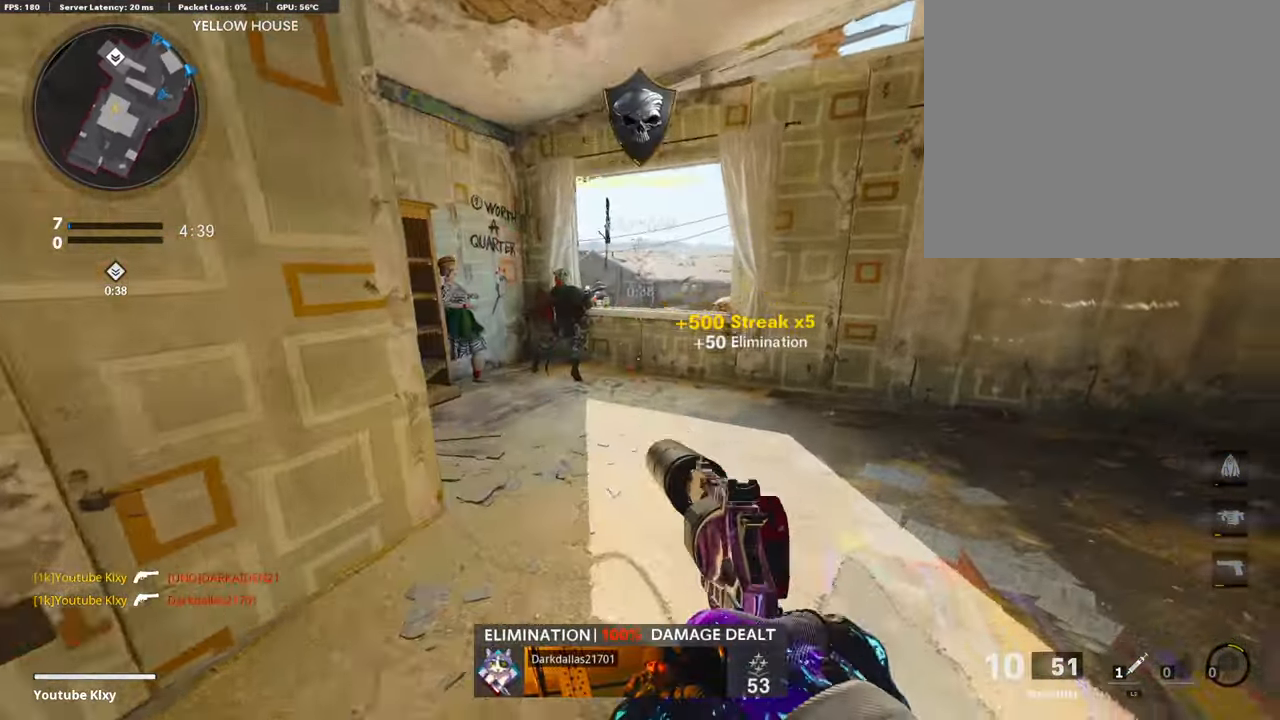
{"buttons": [], "left_stick": "up", "right_stick": "center", "events": [[33, "right_stick", "down"], [202, "right_stick", "center"], [235, "L3", "up"], [353, "CROSS", "down"], [437, "CROSS", "up"]]}
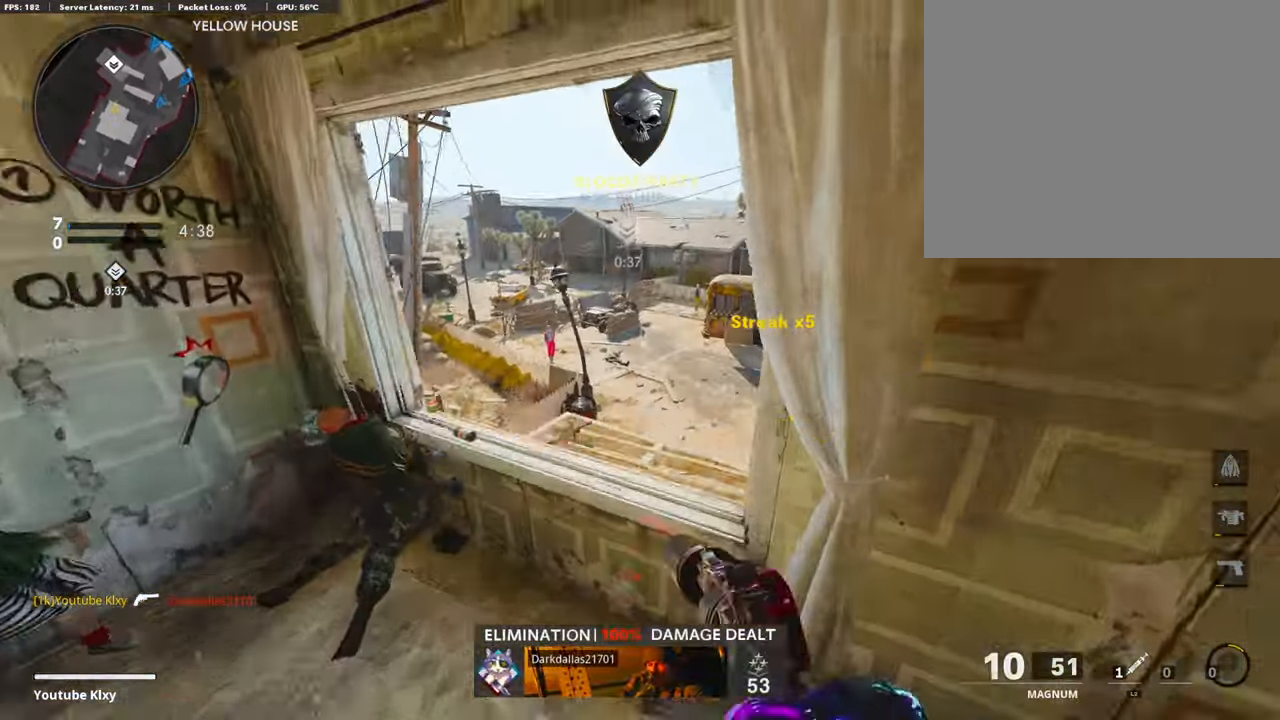
{"buttons": [], "left_stick": "up-right", "right_stick": "center", "events": [[134, "right_stick", "down-left"], [336, "left_stick", "up-right"], [404, "right_stick", "center"]]}
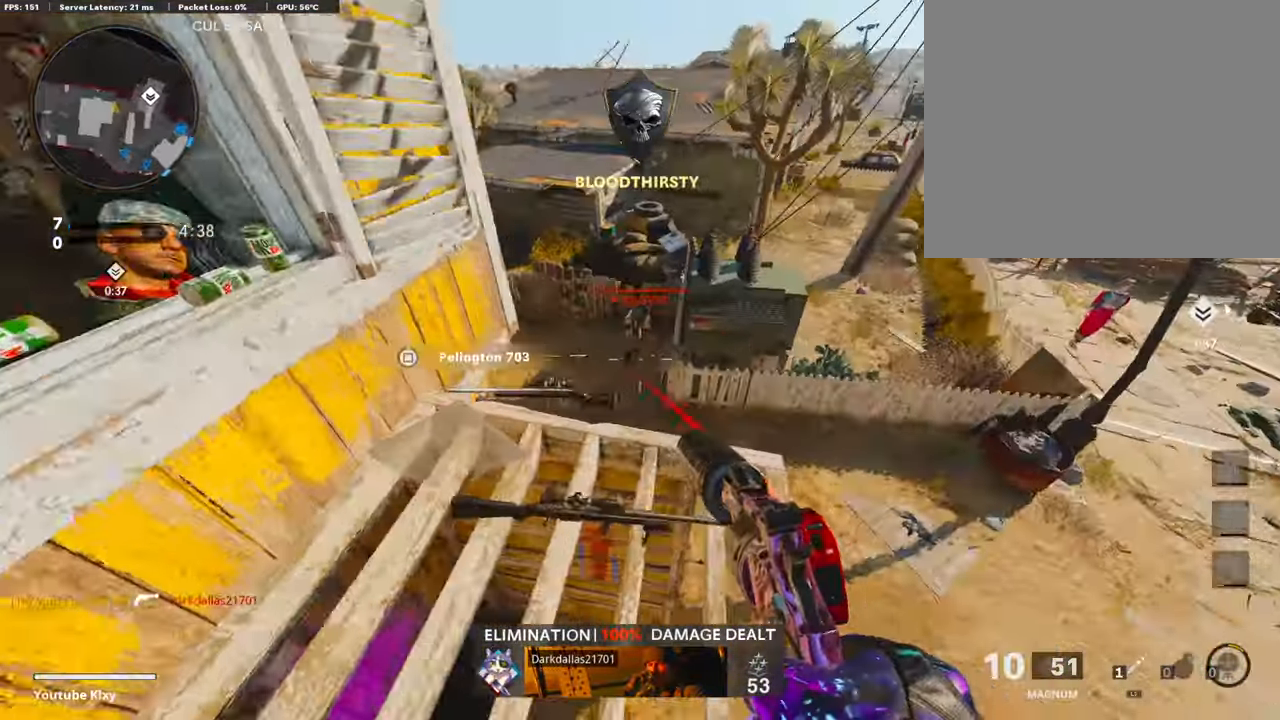
{"buttons": ["L1"], "left_stick": "down-left", "right_stick": "up-right", "events": [[50, "right_stick", "up-left"], [151, "right_stick", "center"], [219, "left_stick", "up-left"], [252, "L1", "down"], [269, "left_stick", "down-left"], [269, "right_stick", "right"], [421, "right_stick", "up-right"]]}
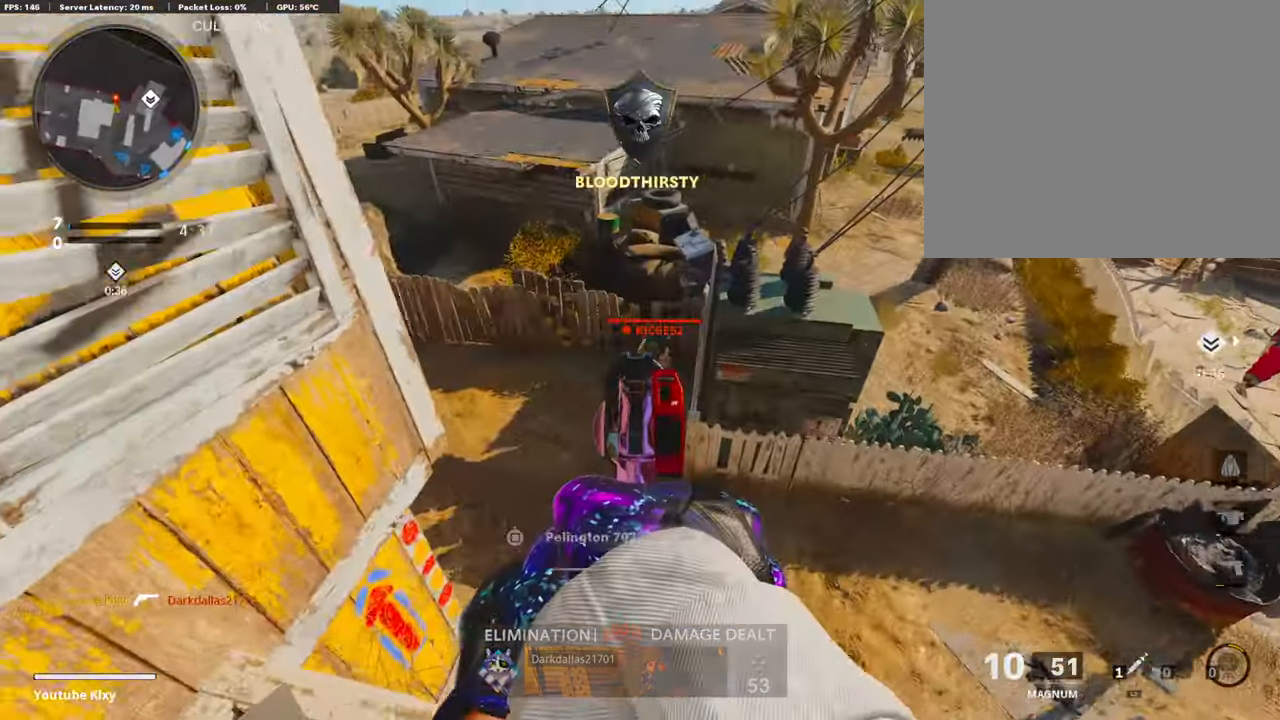
{"buttons": ["L1", "R1"], "left_stick": "up-right", "right_stick": "center", "events": [[33, "R1", "down"], [67, "left_stick", "down"], [168, "R1", "up"], [185, "right_stick", "left"], [219, "left_stick", "down-left"], [320, "right_stick", "down"], [387, "left_stick", "up-right"], [421, "right_stick", "center"], [437, "R1", "down"]]}
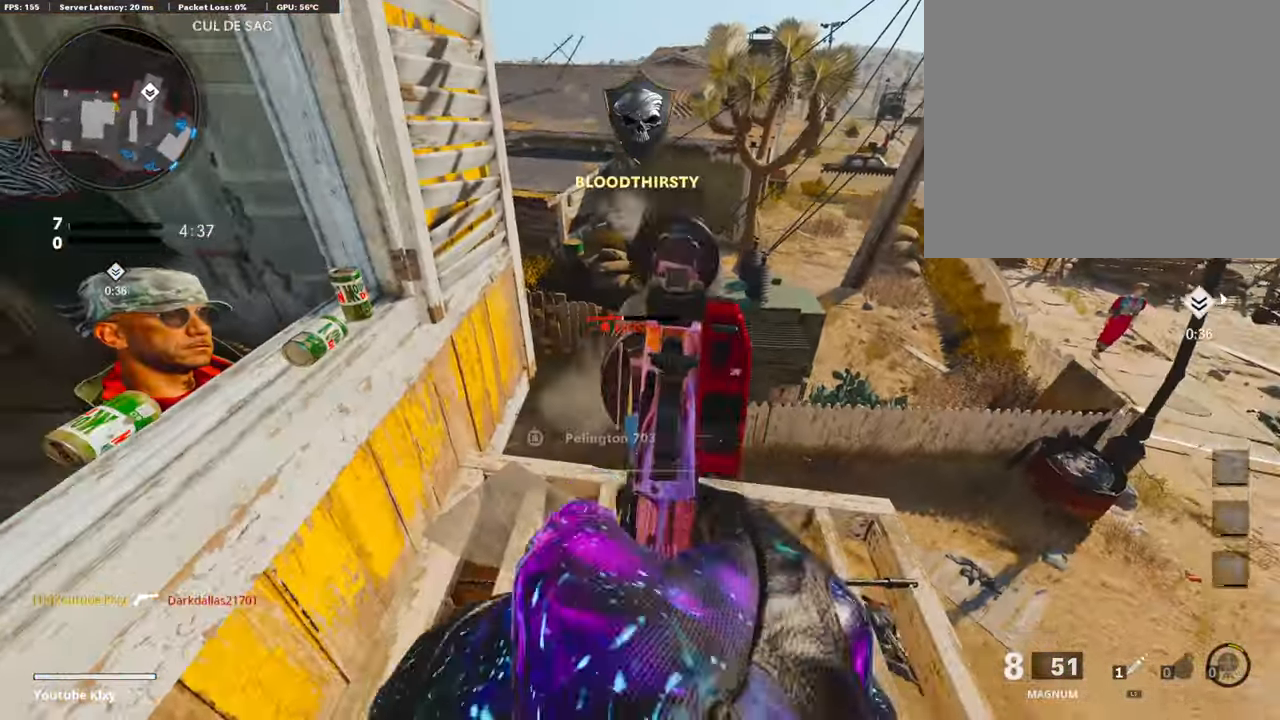
{"buttons": ["L1", "R1"], "left_stick": "center", "right_stick": "center", "events": [[50, "right_stick", "right"], [135, "R1", "up"], [135, "right_stick", "center"], [202, "left_stick", "left"], [337, "left_stick", "center"], [337, "right_stick", "down"], [388, "R1", "down"], [489, "right_stick", "center"]]}
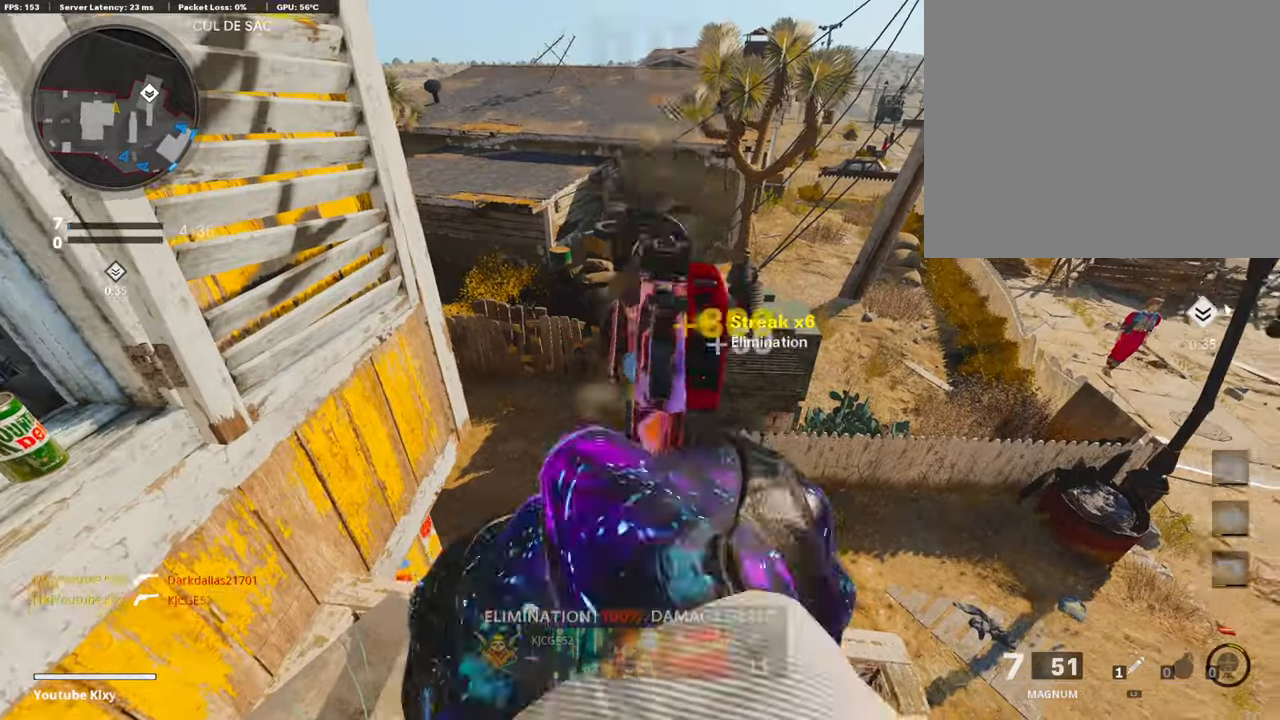
{"buttons": [], "left_stick": "down-right", "right_stick": "center", "events": [[17, "R1", "up"], [51, "L1", "up"], [51, "left_stick", "up-right"], [152, "right_stick", "right"], [253, "left_stick", "down-right"], [438, "right_stick", "center"]]}
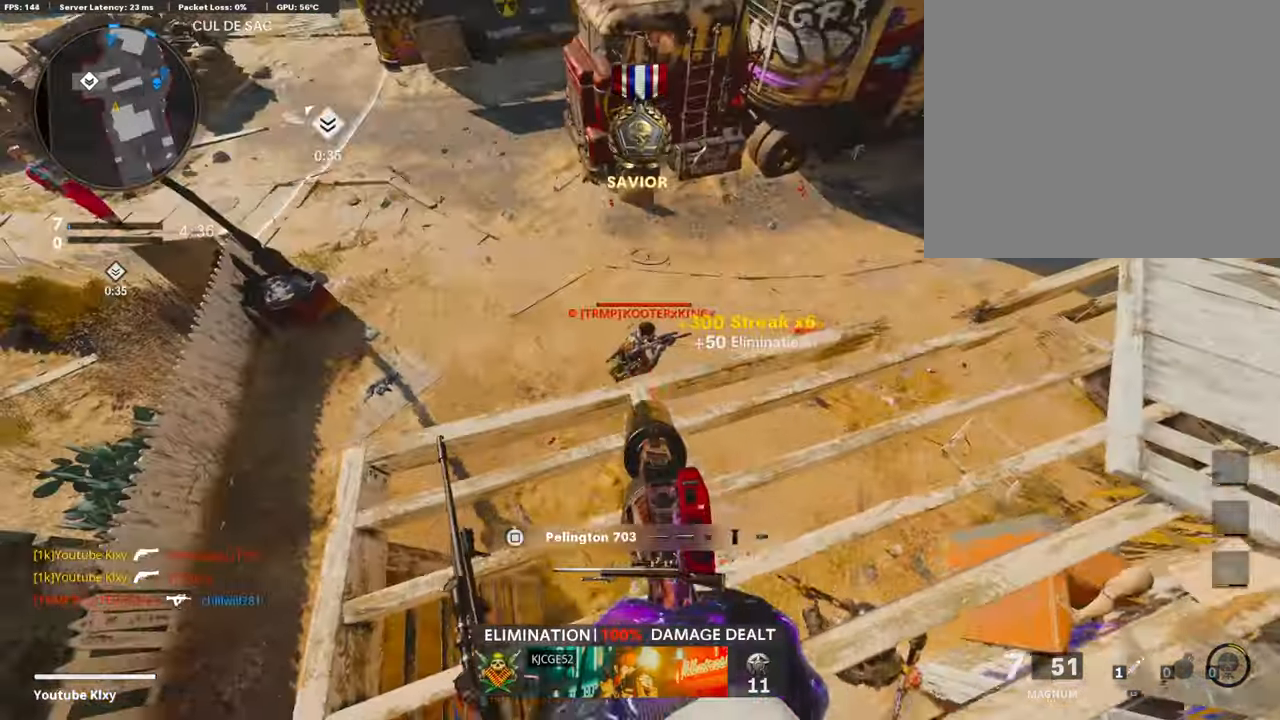
{"buttons": ["L1"], "left_stick": "center", "right_stick": "down", "events": [[51, "left_stick", "up-right"], [118, "L1", "down"], [152, "left_stick", "up"], [202, "R1", "down"], [202, "right_stick", "up"], [303, "right_stick", "center"], [320, "left_stick", "left"], [371, "R1", "up"], [371, "left_stick", "down-left"], [404, "right_stick", "down"], [489, "left_stick", "center"]]}
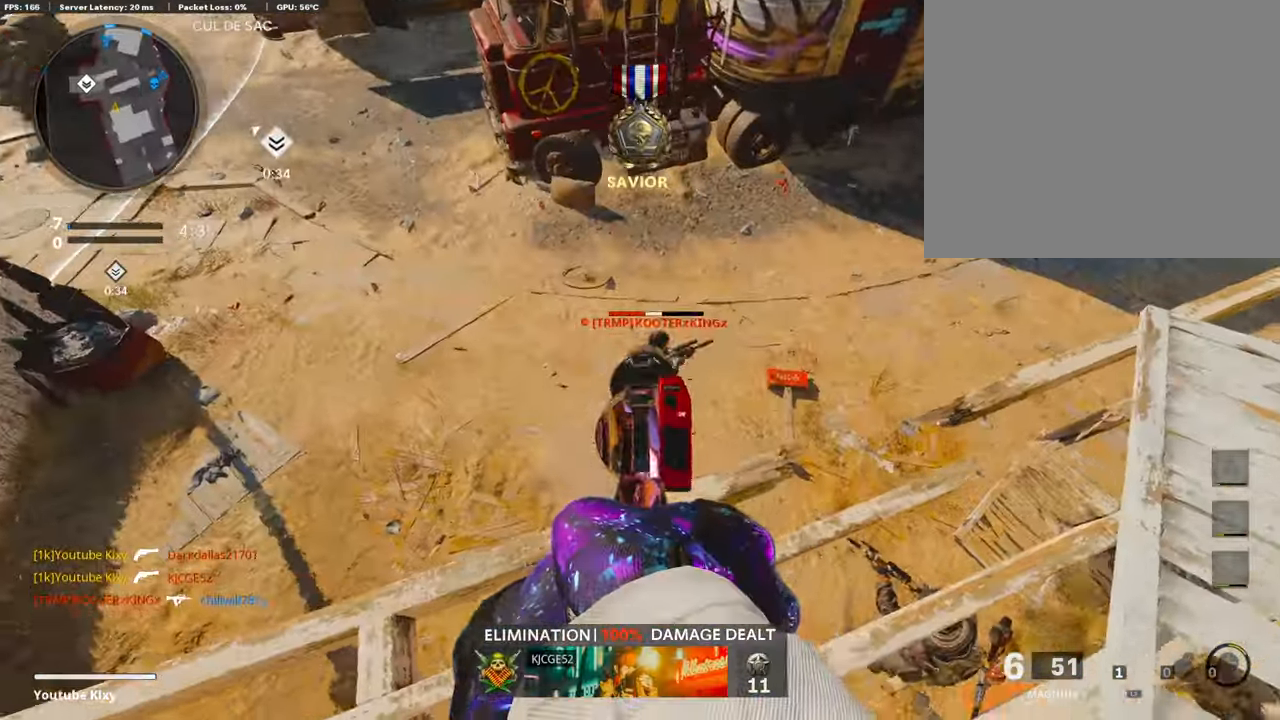
{"buttons": ["L3"], "left_stick": "up", "right_stick": "up-right", "events": [[17, "R1", "down"], [17, "left_stick", "right"], [17, "right_stick", "down-right"], [253, "R1", "up"], [270, "right_stick", "center"], [320, "L1", "up"], [320, "left_stick", "up-right"], [320, "right_stick", "up-right"], [472, "L3", "down"], [489, "left_stick", "up"]]}
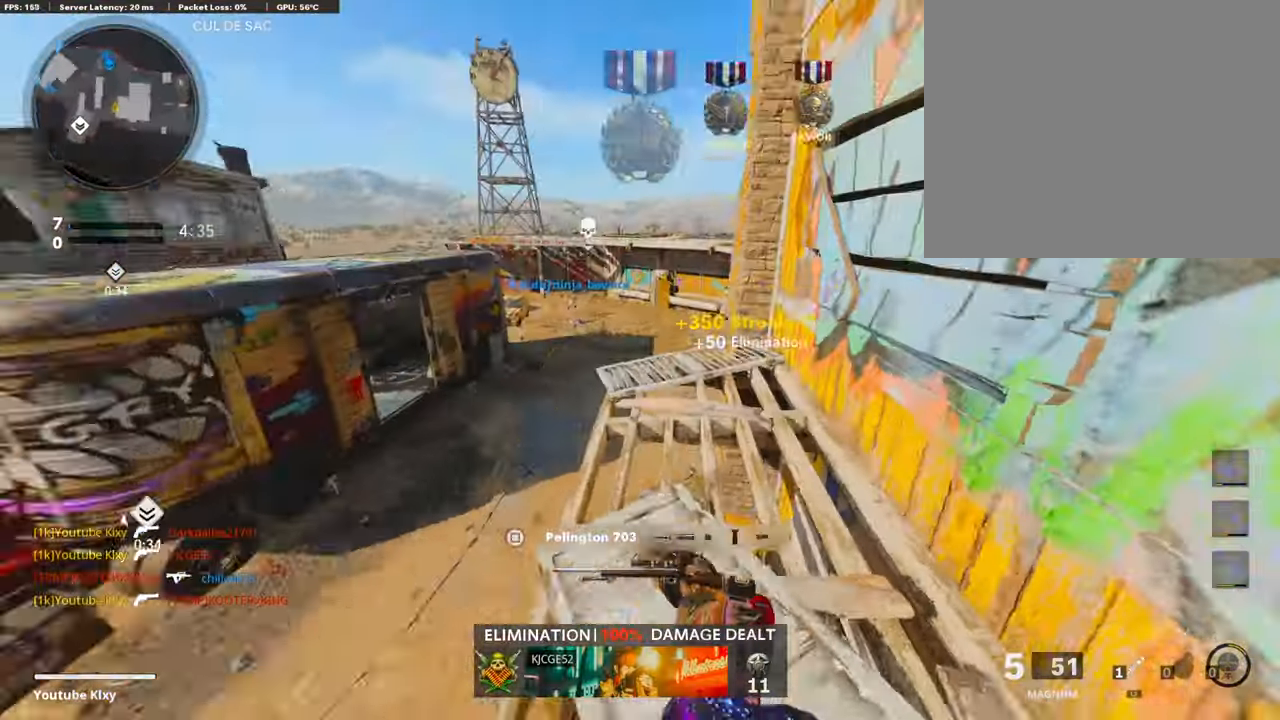
{"buttons": [], "left_stick": "center", "right_stick": "left", "events": [[33, "right_stick", "center"], [50, "SQUARE", "down"], [151, "L3", "up"], [151, "SQUARE", "up"], [202, "left_stick", "up-right"], [387, "right_stick", "left"], [488, "left_stick", "center"]]}
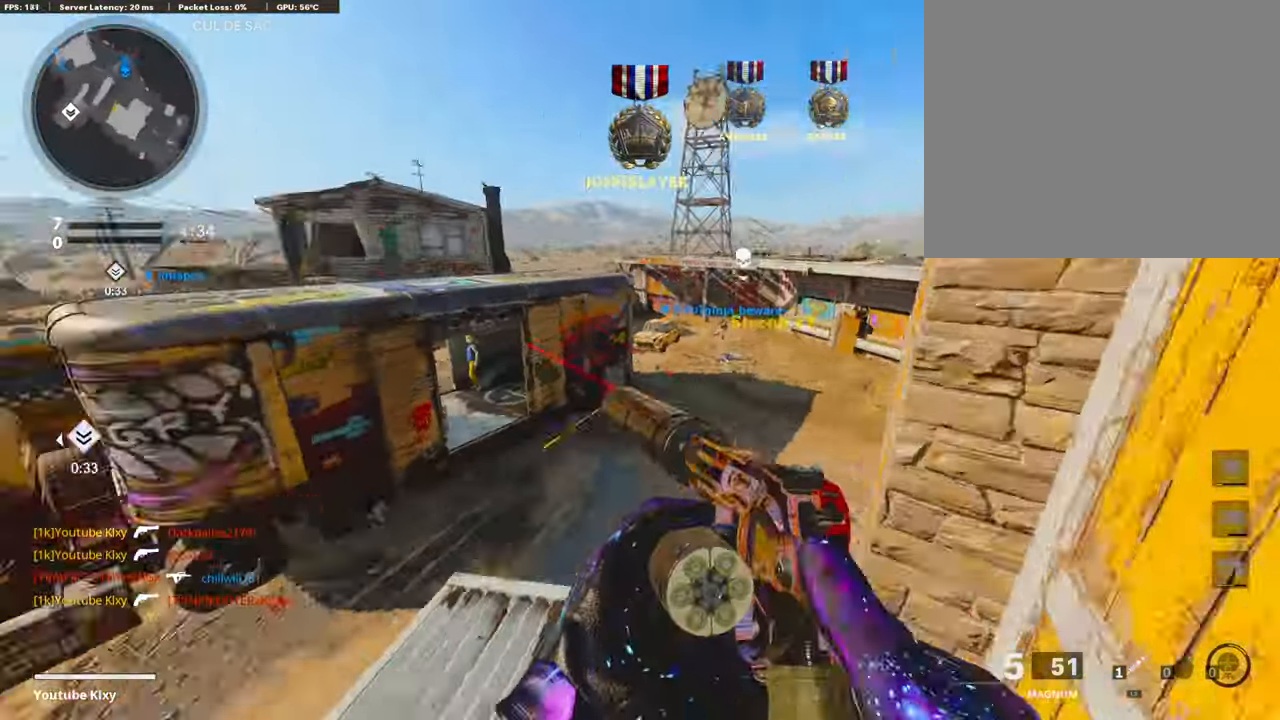
{"buttons": [], "left_stick": "up", "right_stick": "center", "events": [[16, "left_stick", "down-left"], [134, "left_stick", "up-left"], [151, "right_stick", "center"], [202, "left_stick", "up-right"], [387, "right_stick", "left"], [404, "left_stick", "up"], [488, "right_stick", "center"]]}
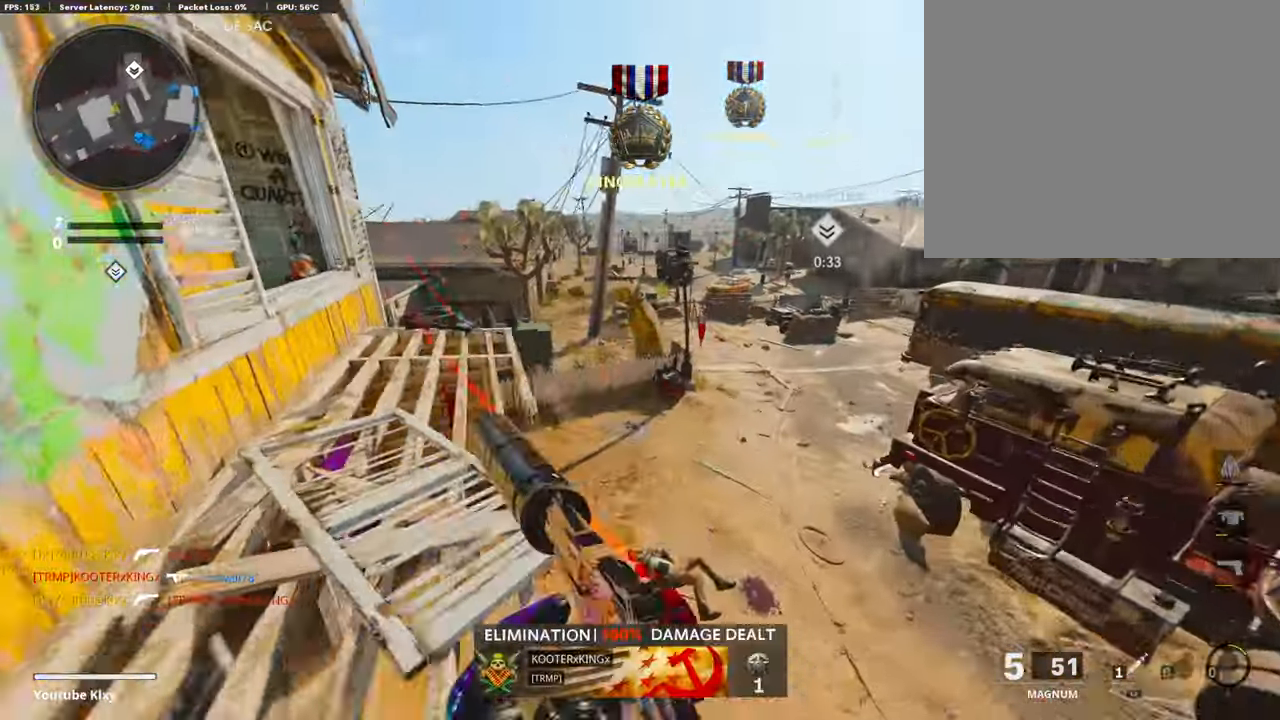
{"buttons": [], "left_stick": "up", "right_stick": "left", "events": [[67, "L3", "down"], [84, "right_stick", "left"], [286, "L3", "up"]]}
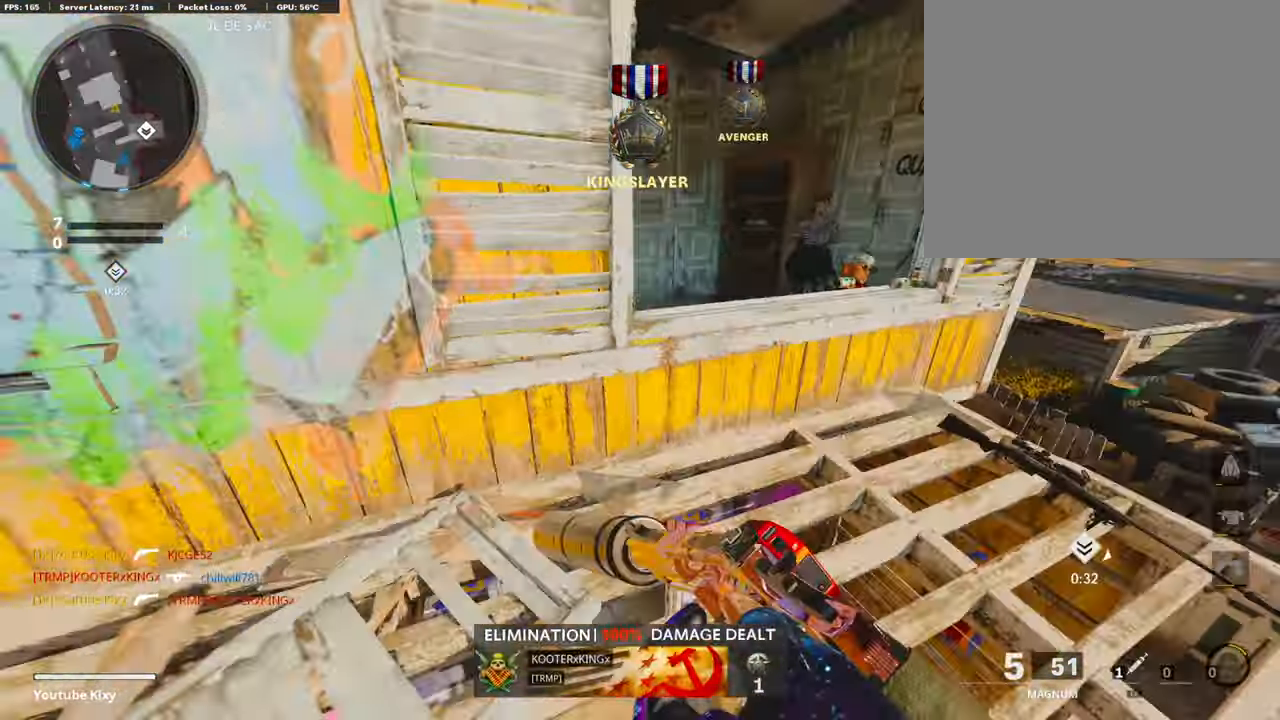
{"buttons": [], "left_stick": "left", "right_stick": "center", "events": [[34, "right_stick", "center"], [50, "left_stick", "right"], [135, "left_stick", "down"], [252, "left_stick", "left"]]}
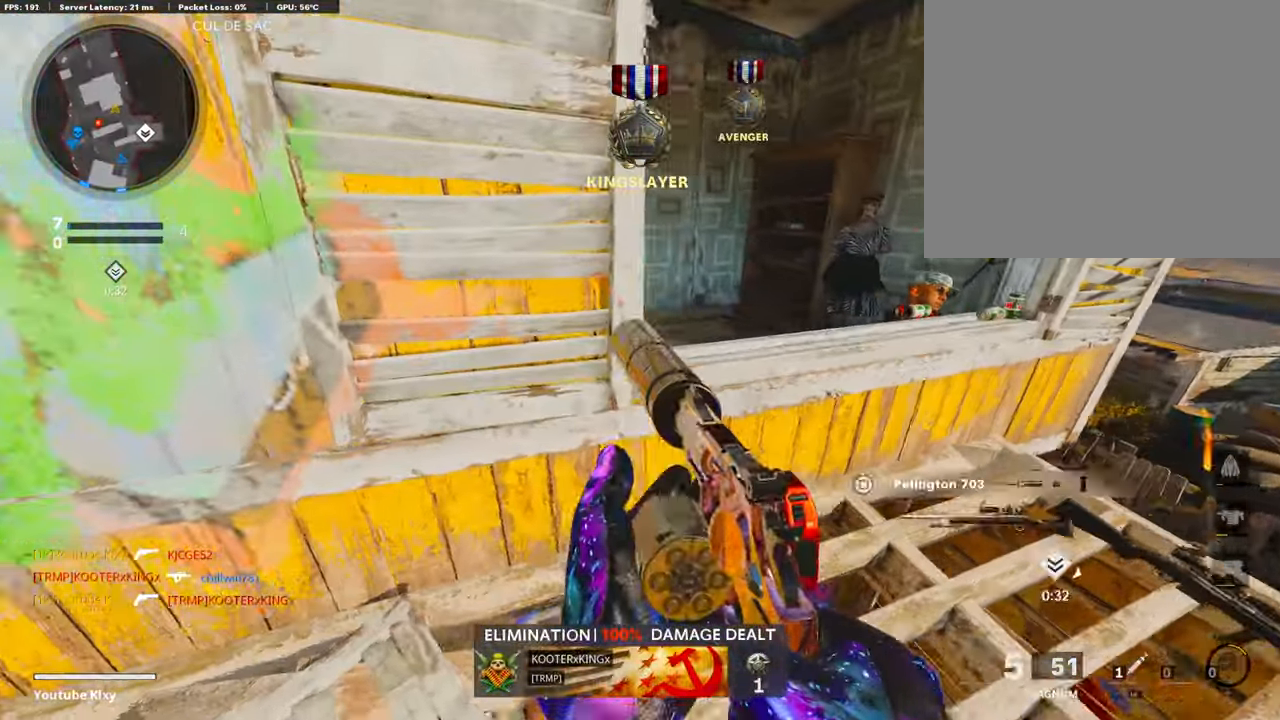
{"buttons": ["L1"], "left_stick": "left", "right_stick": "left", "events": [[101, "left_stick", "center"], [168, "right_stick", "left"], [219, "left_stick", "up"], [286, "L3", "down"], [404, "L3", "up"], [471, "L1", "down"], [488, "left_stick", "left"]]}
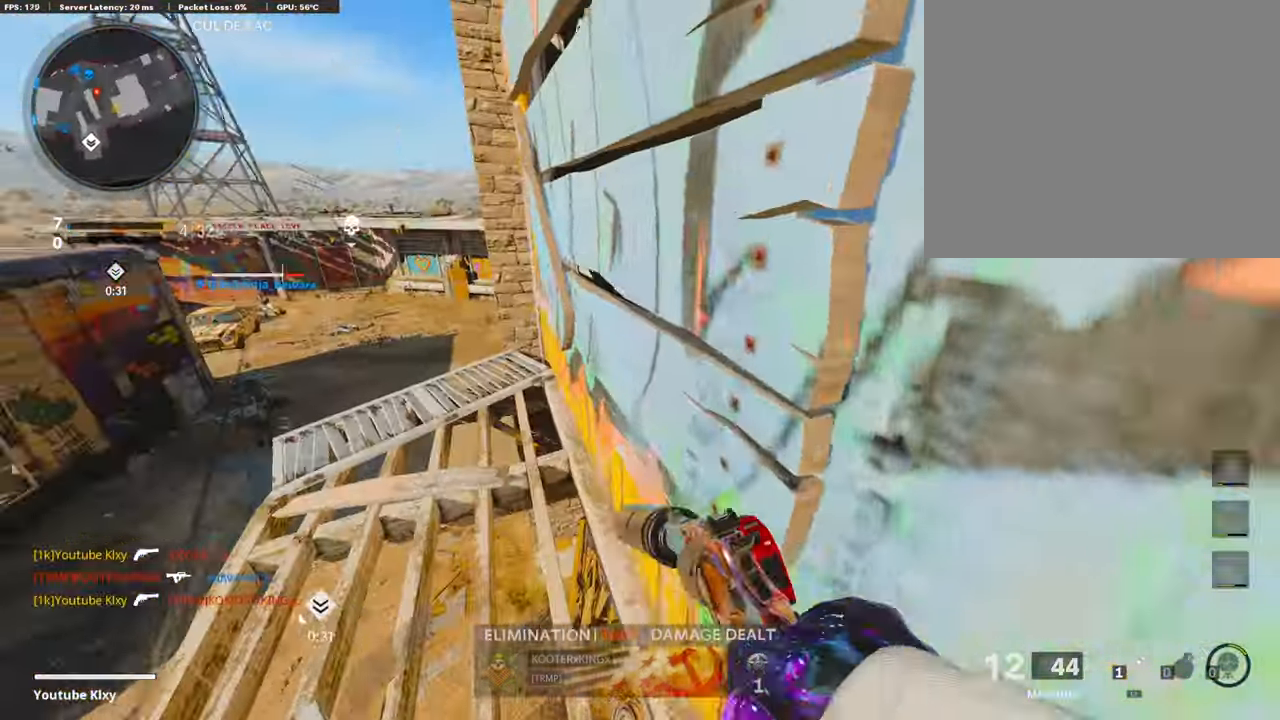
{"buttons": [], "left_stick": "center", "right_stick": "center", "events": [[34, "L1", "up"], [118, "left_stick", "up-left"], [135, "right_stick", "center"], [219, "L3", "down"], [320, "L3", "up"], [370, "left_stick", "center"]]}
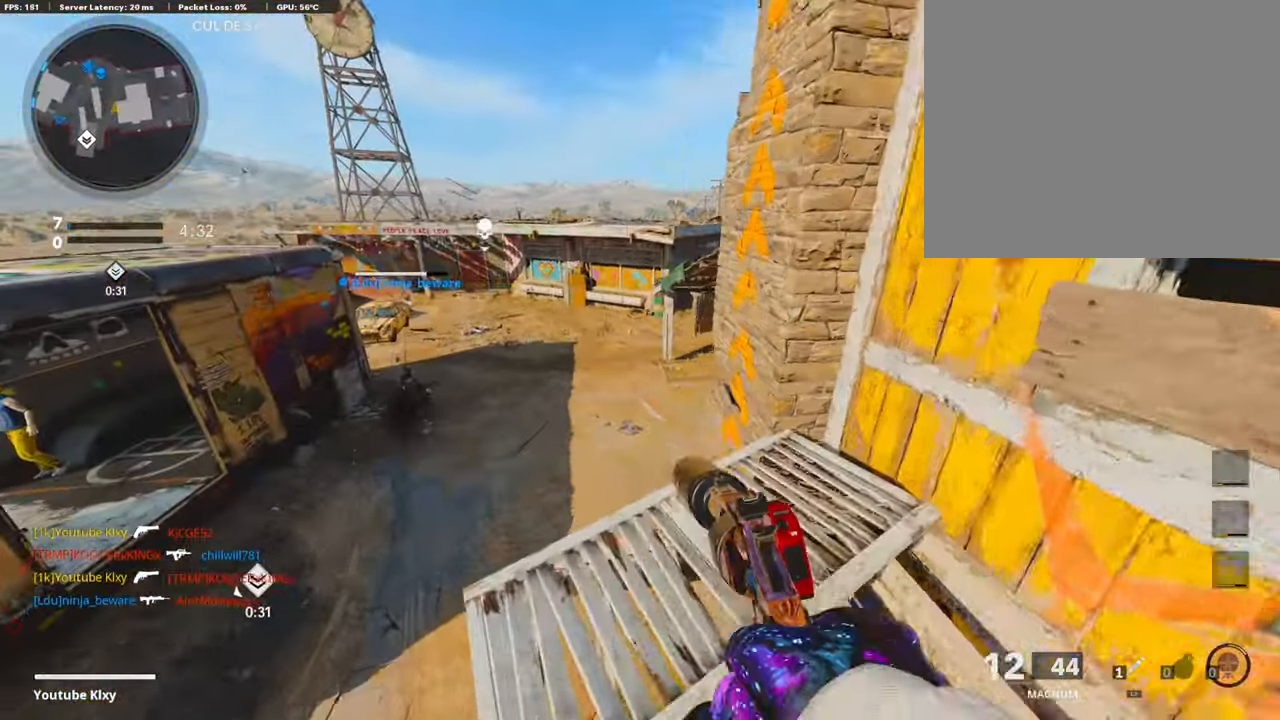
{"buttons": ["L3"], "left_stick": "up", "right_stick": "center", "events": [[34, "left_stick", "right"], [152, "right_stick", "left"], [454, "left_stick", "up"], [471, "right_stick", "center"], [505, "L3", "down"]]}
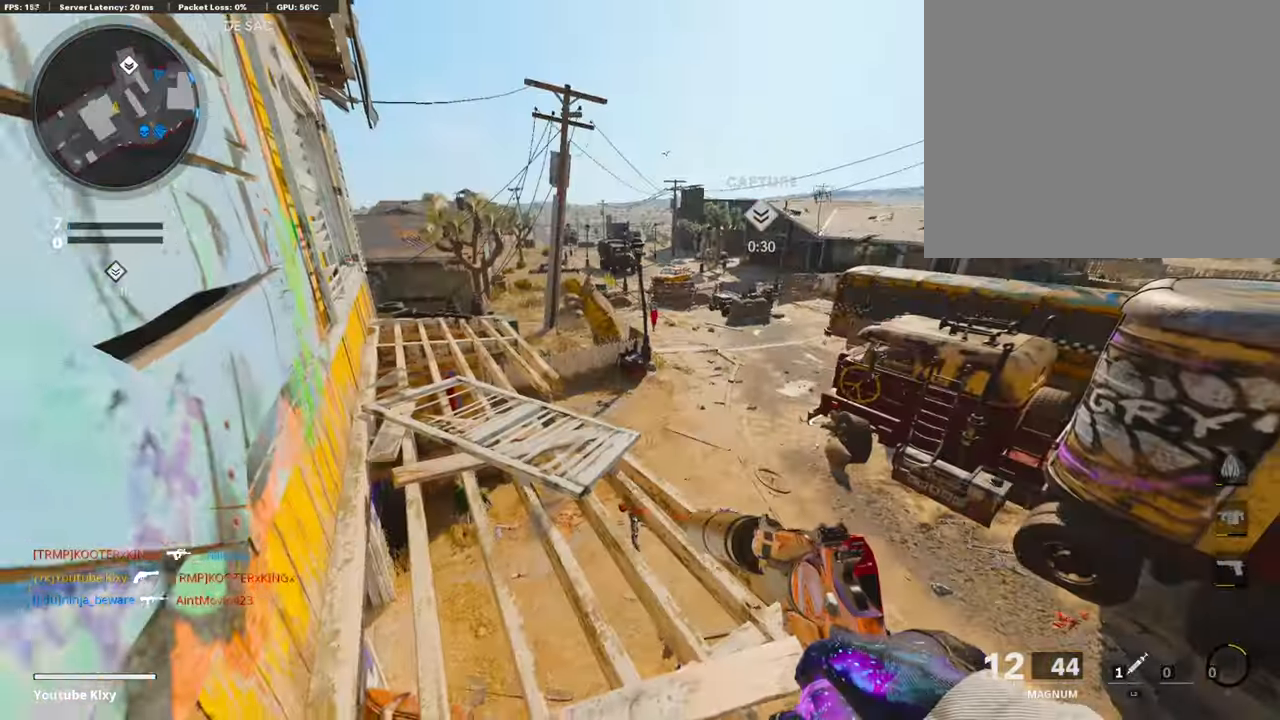
{"buttons": [], "left_stick": "up", "right_stick": "center", "events": [[151, "right_stick", "left"], [185, "L3", "up"], [269, "right_stick", "center"]]}
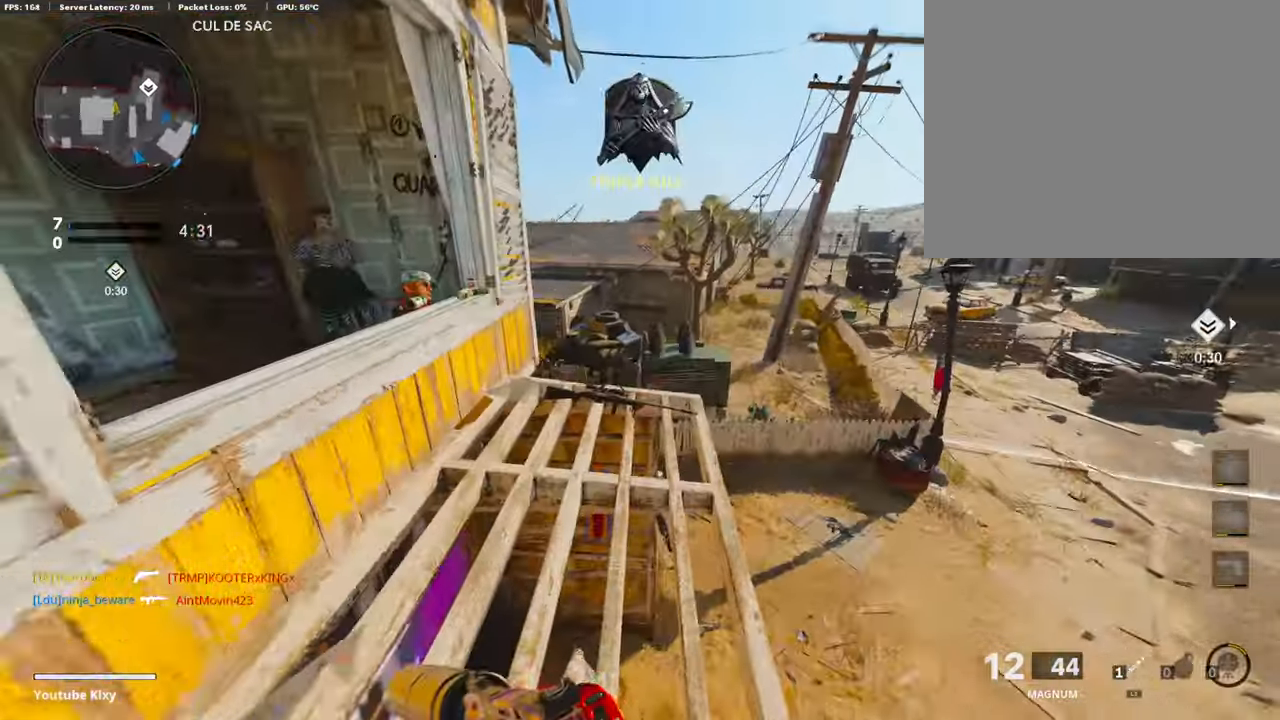
{"buttons": ["L1"], "left_stick": "center", "right_stick": "up-left", "events": [[16, "right_stick", "down-left"], [84, "right_stick", "left"], [117, "left_stick", "left"], [218, "left_stick", "up"], [269, "left_stick", "up-right"], [269, "right_stick", "center"], [370, "L1", "down"], [370, "left_stick", "right"], [387, "right_stick", "up-left"], [488, "left_stick", "center"]]}
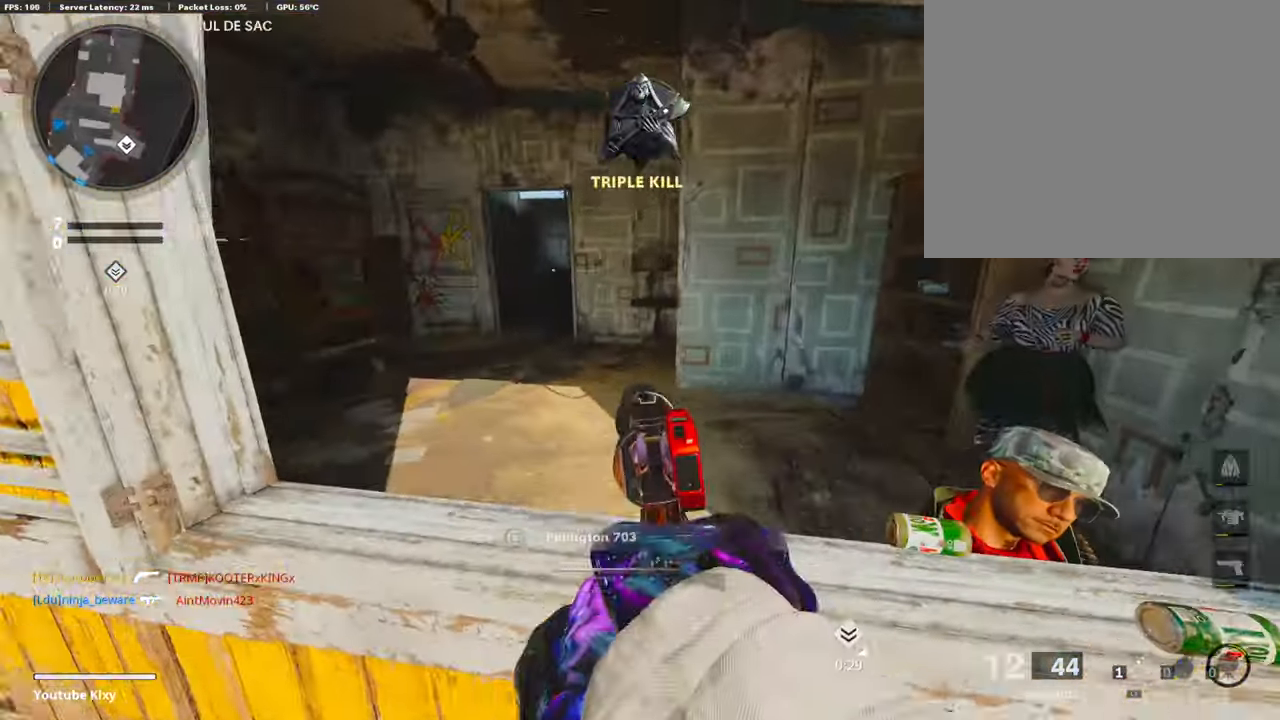
{"buttons": [], "left_stick": "right", "right_stick": "down-right", "events": [[50, "left_stick", "down-left"], [67, "L1", "up"], [84, "right_stick", "right"], [117, "left_stick", "down-right"], [134, "right_stick", "down-right"], [269, "right_stick", "center"], [286, "left_stick", "down-left"], [420, "left_stick", "center"], [471, "left_stick", "right"], [488, "right_stick", "down-right"]]}
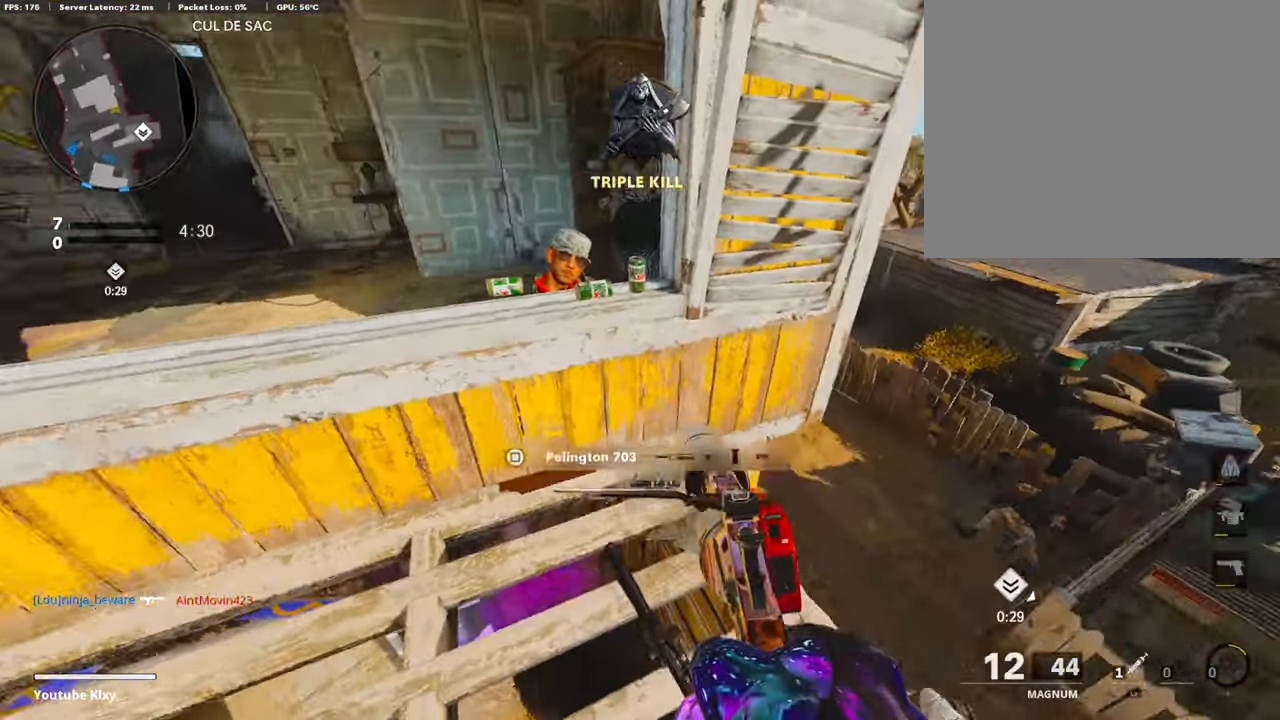
{"buttons": [], "left_stick": "up-right", "right_stick": "up-left", "events": [[33, "left_stick", "up-right"], [134, "right_stick", "center"], [151, "L3", "down"], [269, "right_stick", "up-left"], [421, "L3", "up"]]}
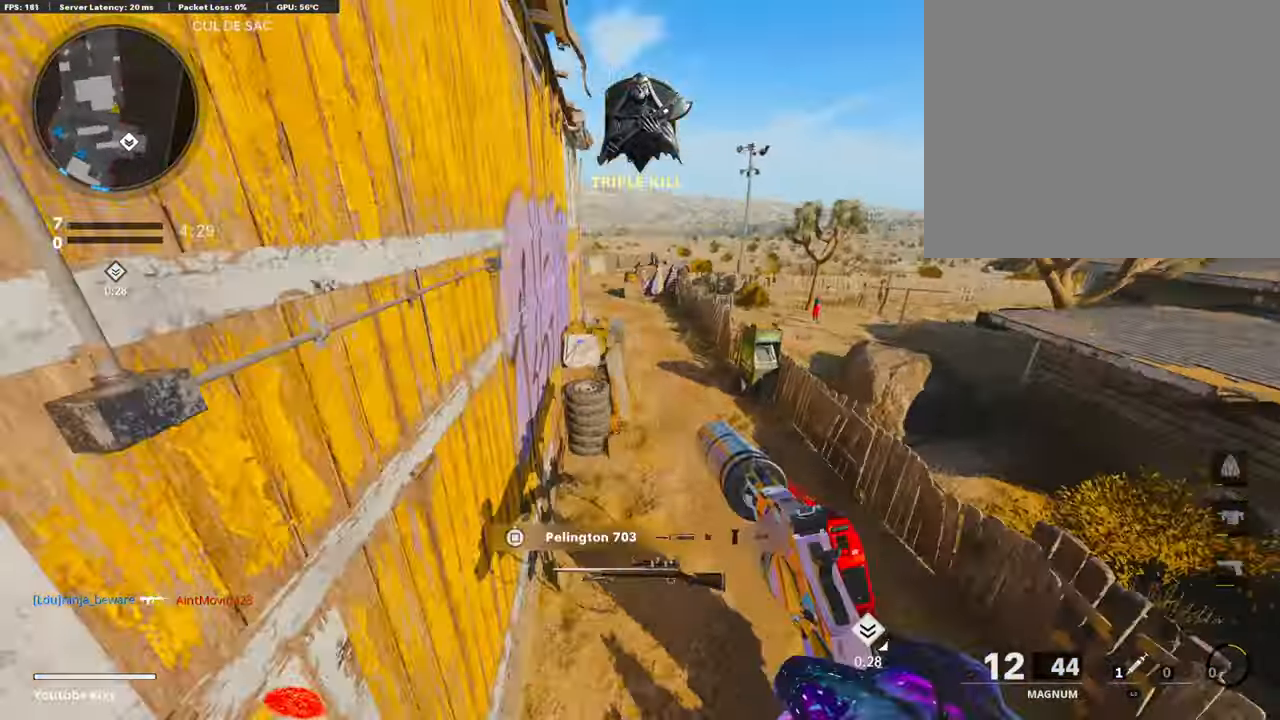
{"buttons": ["L1"], "left_stick": "up-right", "right_stick": "left", "events": [[67, "L1", "down"], [67, "right_stick", "up"], [336, "right_stick", "left"]]}
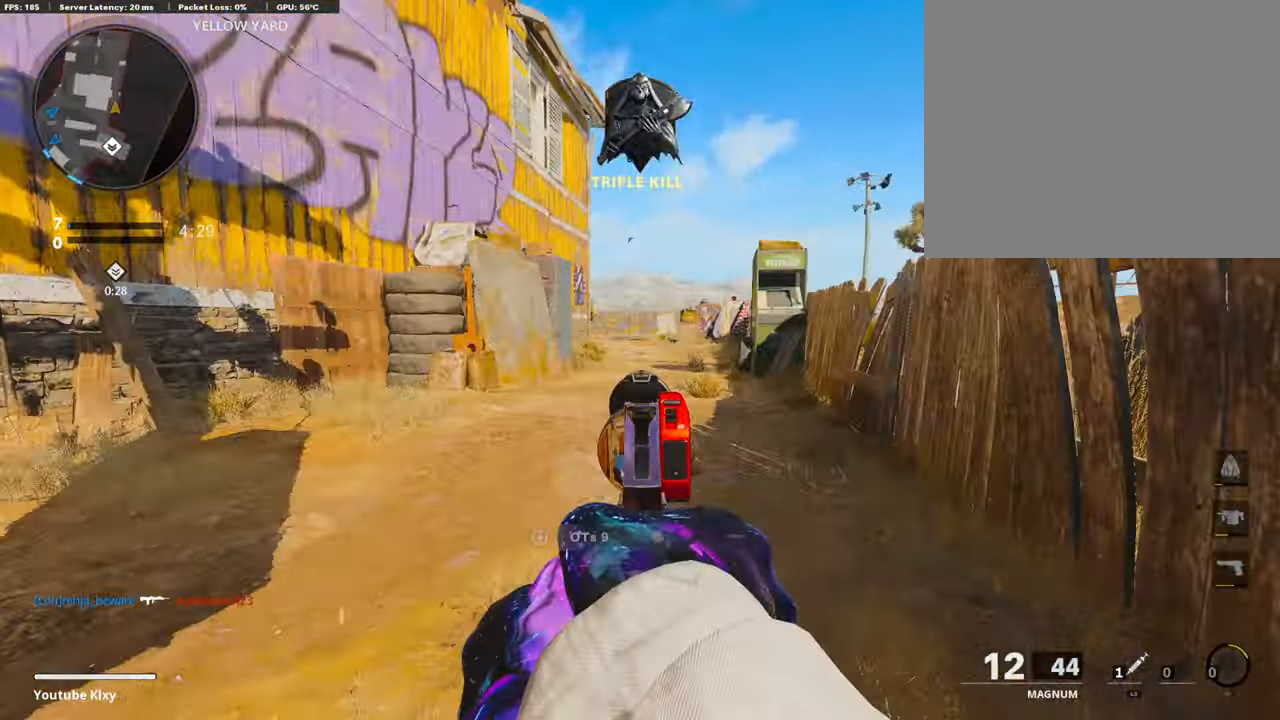
{"buttons": ["L1"], "left_stick": "left", "right_stick": "center", "events": [[135, "L1", "up"], [135, "left_stick", "up"], [202, "L3", "down"], [269, "right_stick", "center"], [320, "L1", "down"], [320, "L3", "up"], [438, "left_stick", "left"]]}
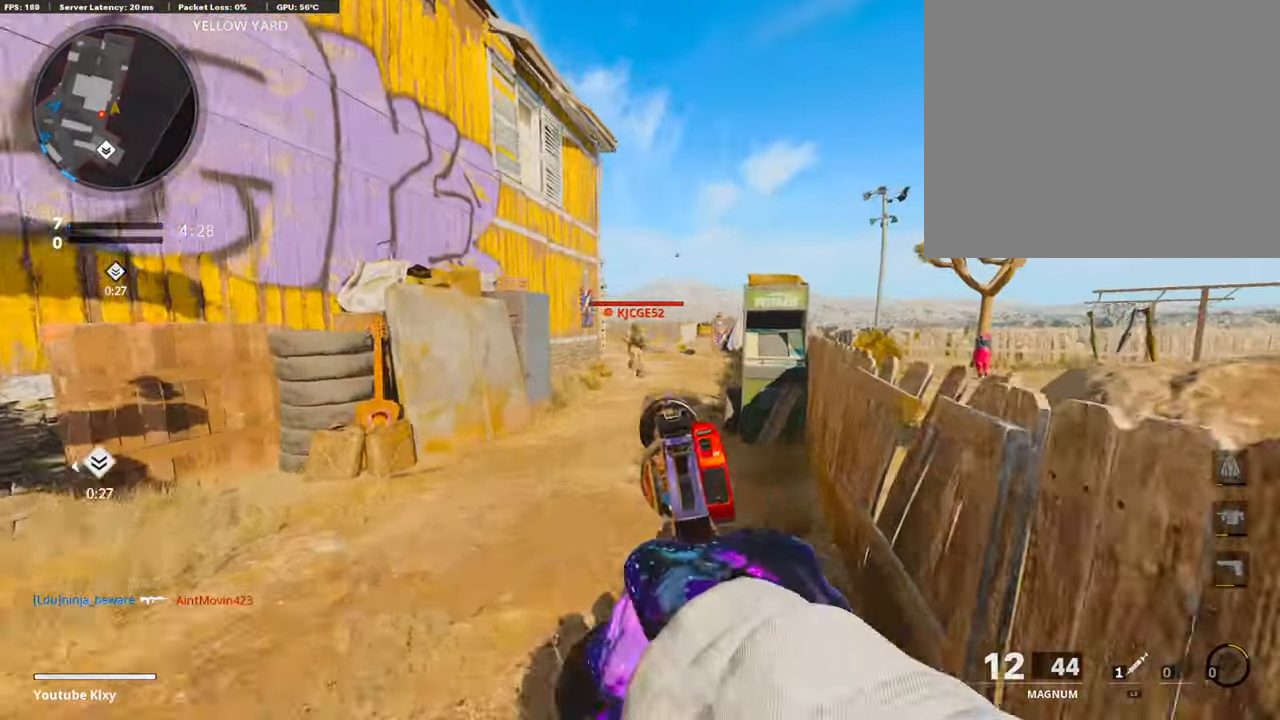
{"buttons": ["L1"], "left_stick": "up-left", "right_stick": "center", "events": [[34, "right_stick", "up"], [185, "R1", "down"], [219, "left_stick", "up-left"], [253, "right_stick", "center"], [303, "R1", "up"], [354, "right_stick", "down"], [505, "right_stick", "center"]]}
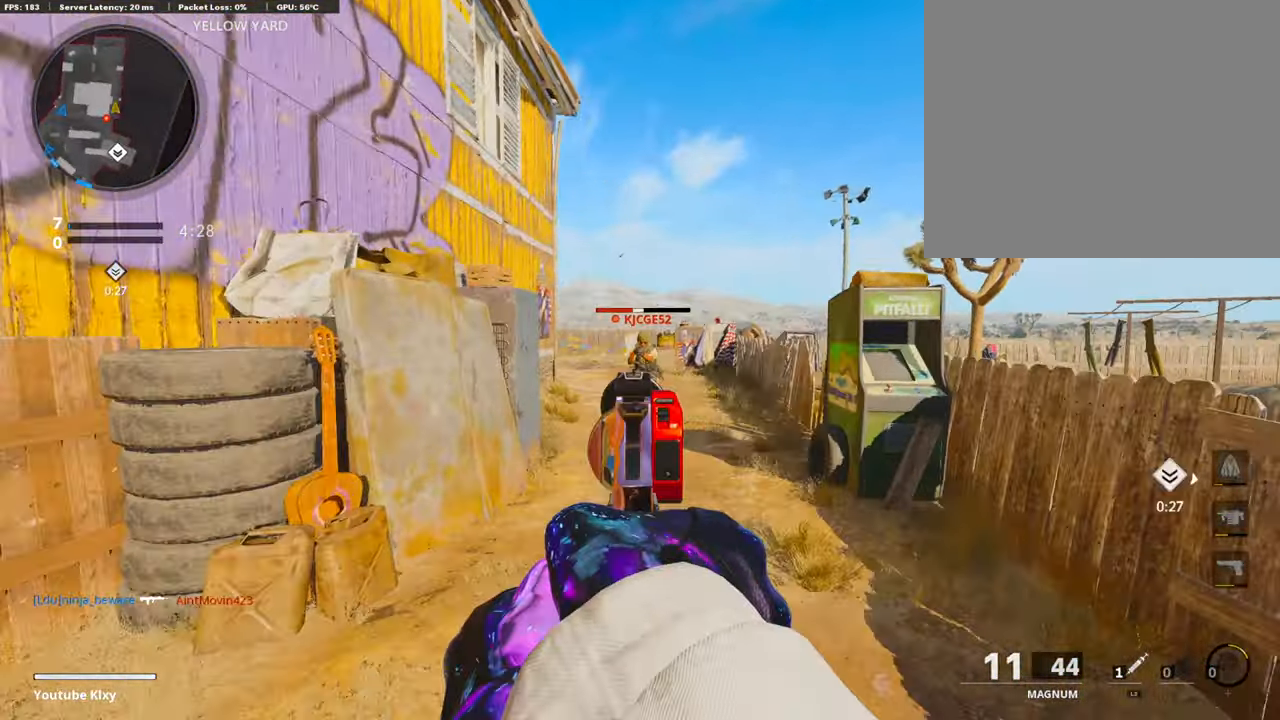
{"buttons": [], "left_stick": "left", "right_stick": "left", "events": [[84, "R1", "down"], [101, "right_stick", "right"], [118, "left_stick", "up"], [219, "R1", "up"], [320, "left_stick", "left"], [387, "right_stick", "left"], [404, "L1", "up"]]}
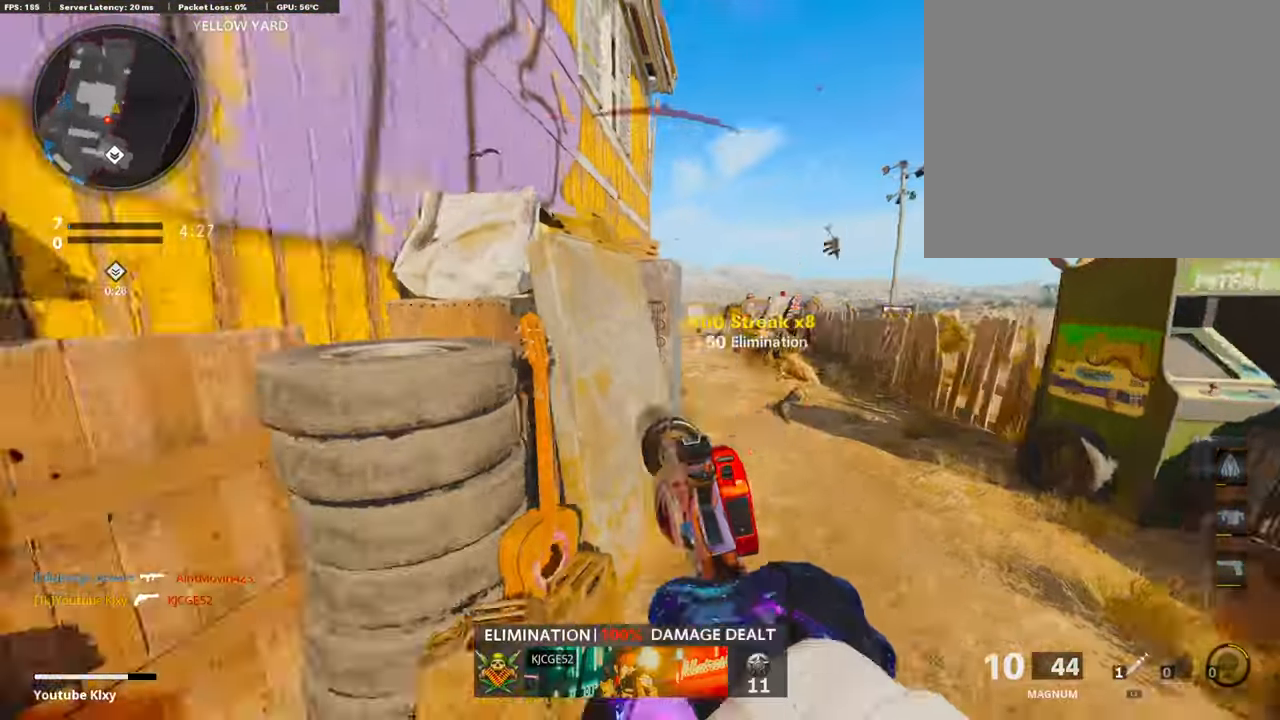
{"buttons": [], "left_stick": "left", "right_stick": "center", "events": [[135, "left_stick", "up-left"], [152, "L2", "down"], [269, "L2", "up"], [269, "right_stick", "center"], [421, "left_stick", "left"]]}
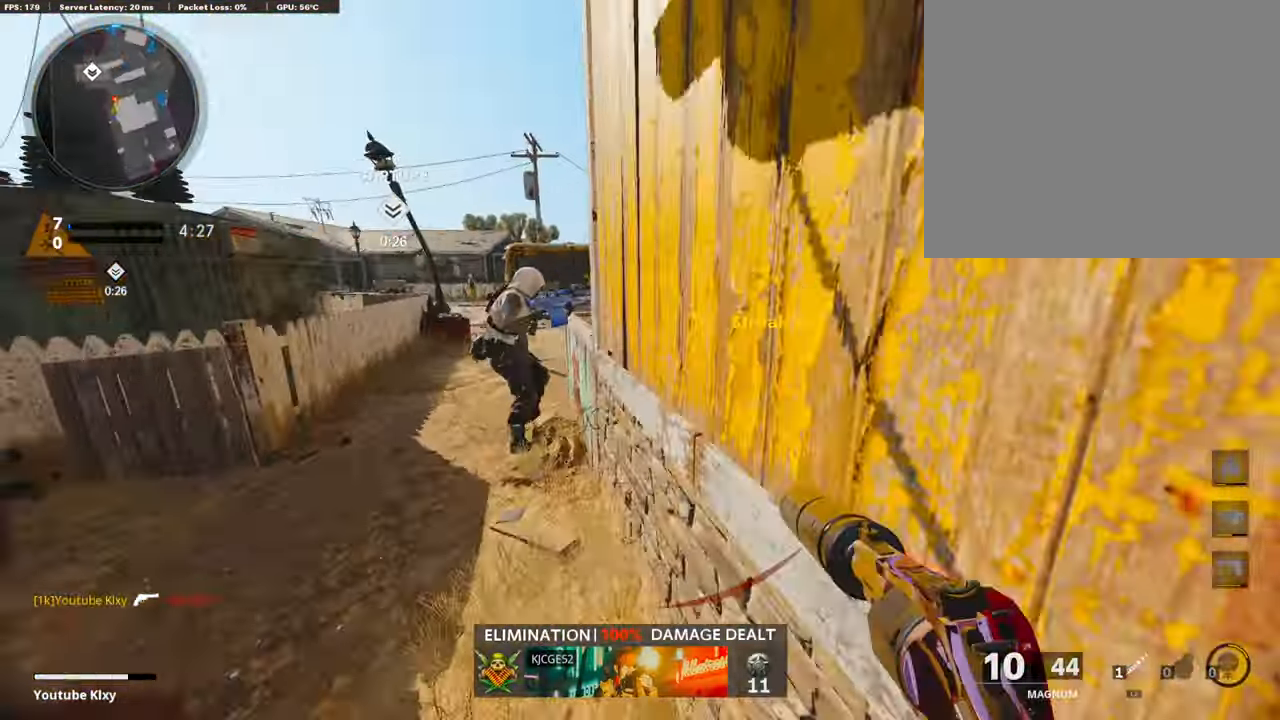
{"buttons": [], "left_stick": "up-left", "right_stick": "center", "events": [[118, "right_stick", "up-left"], [236, "R1", "down"], [236, "right_stick", "up-right"], [269, "left_stick", "up-left"], [337, "right_stick", "center"], [371, "R1", "up"]]}
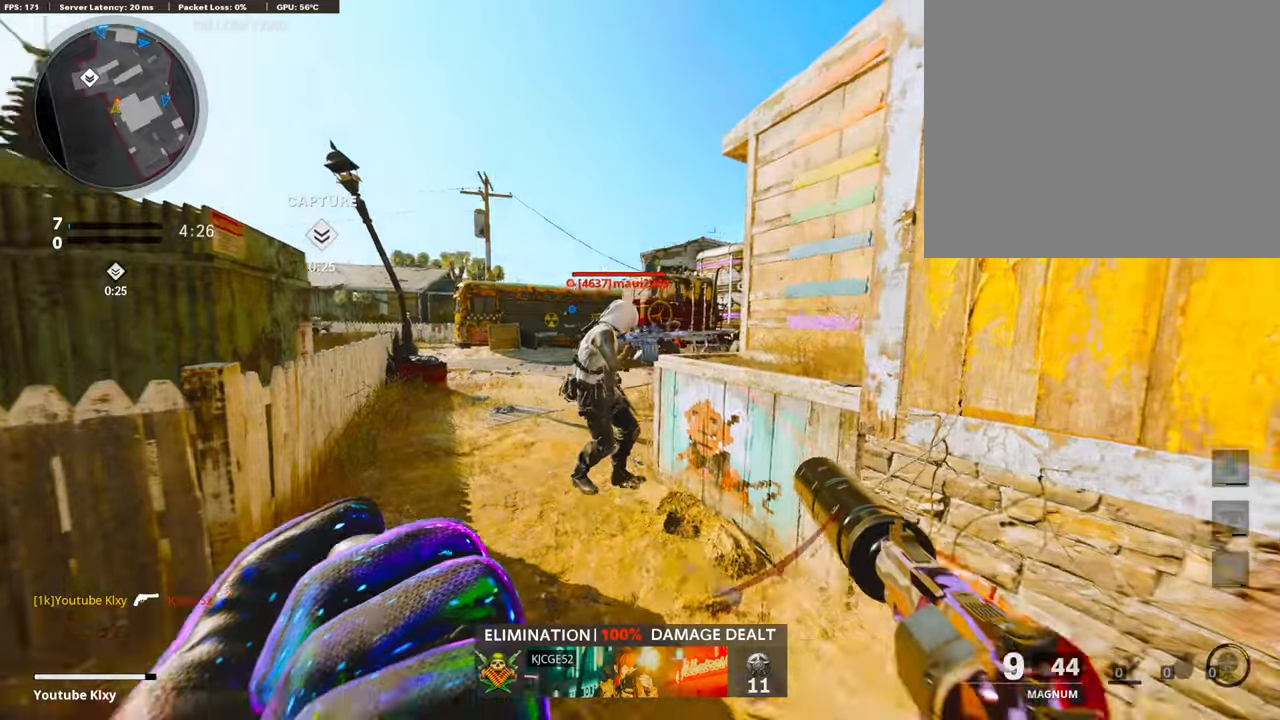
{"buttons": [], "left_stick": "up-left", "right_stick": "center", "events": [[84, "R1", "down"], [235, "R1", "up"], [303, "right_stick", "right"], [320, "R1", "down"], [454, "right_stick", "center"], [471, "R1", "up"]]}
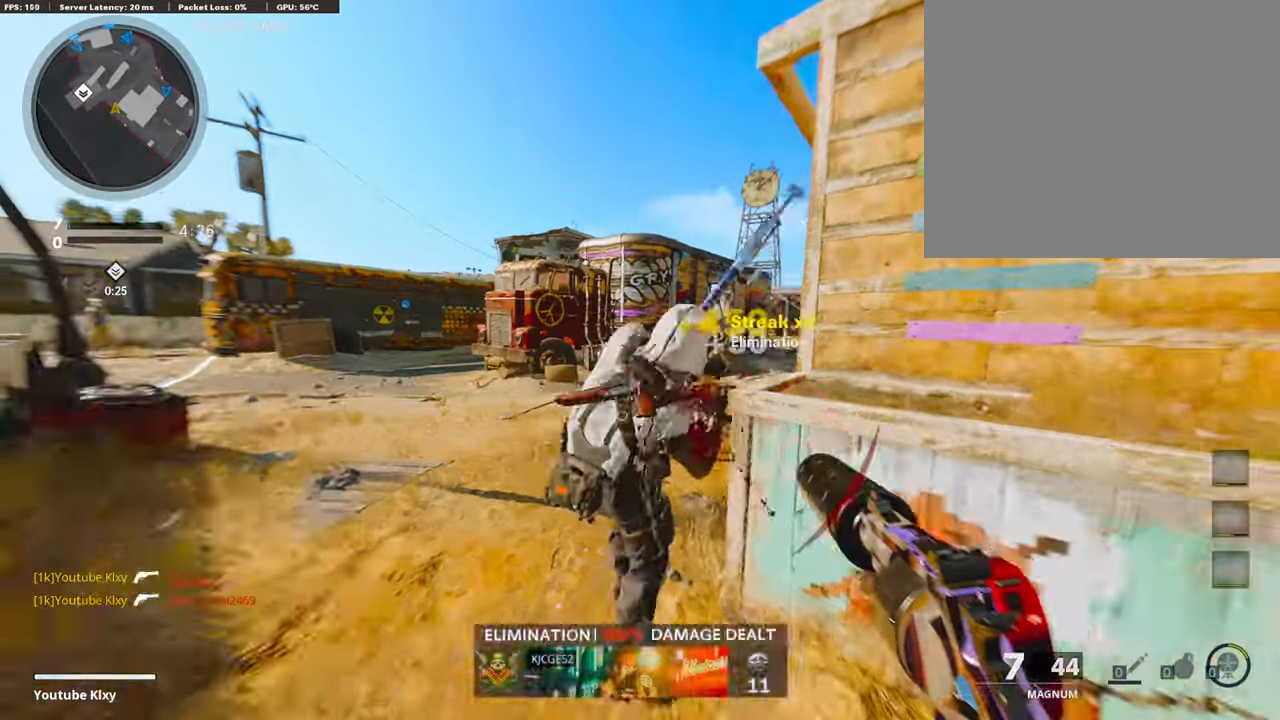
{"buttons": ["L3"], "left_stick": "up", "right_stick": "right", "events": [[67, "R1", "down"], [118, "right_stick", "right"], [168, "left_stick", "up"], [185, "R1", "up"], [286, "right_stick", "center"], [303, "L3", "down"], [437, "right_stick", "right"]]}
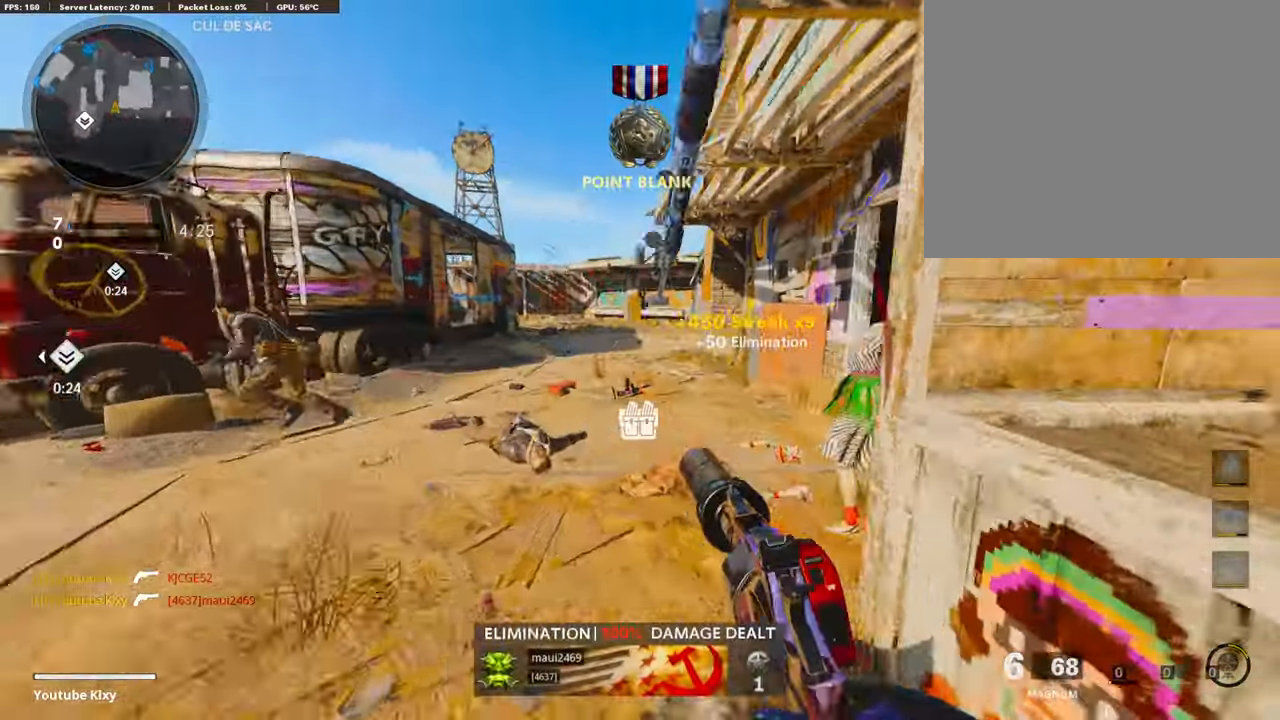
{"buttons": [], "left_stick": "down-right", "right_stick": "left", "events": [[84, "SQUARE", "down"], [118, "right_stick", "center"], [202, "L3", "up"], [202, "SQUARE", "up"], [235, "right_stick", "left"], [471, "left_stick", "down-right"]]}